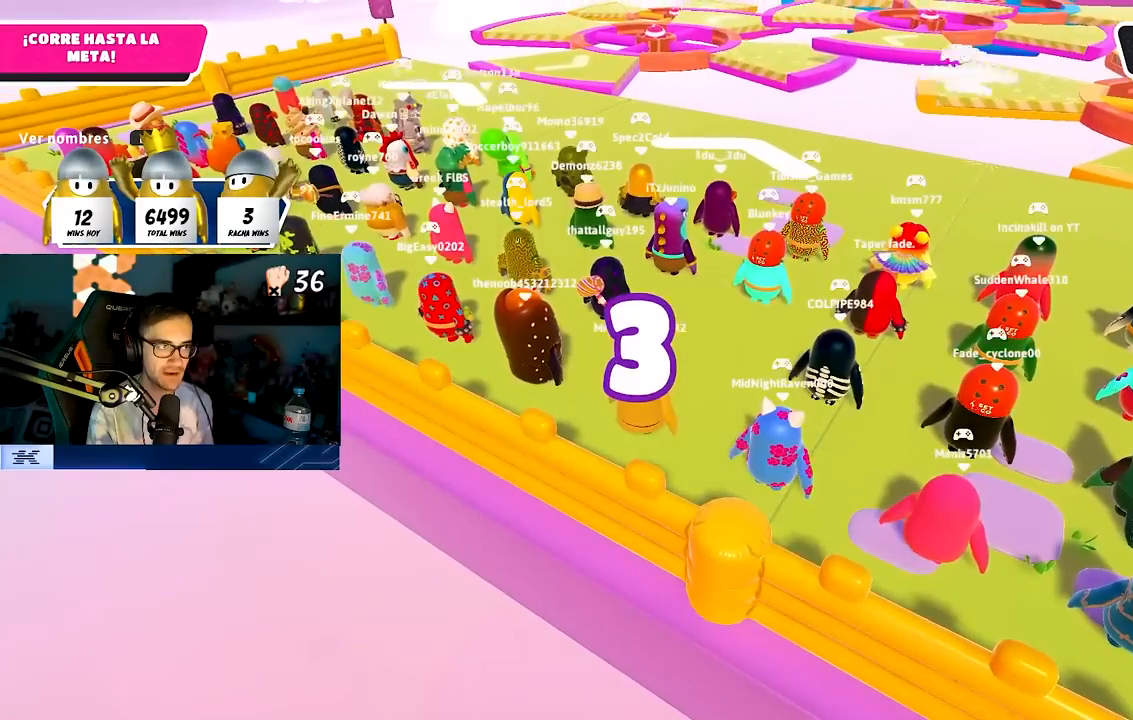
Gameplay with a controller (PlayStation layout); each line is a JSON object with the inputs held at the frame after it. "events" lists button and stick changes between this image and that frame as [ms after this image, input, new state], when the widget could be followed in between. Not read: R1.
{"buttons": [], "left_stick": "up", "right_stick": "center", "events": [[117, "L2", "up"], [183, "right_stick", "down"], [283, "right_stick", "center"]]}
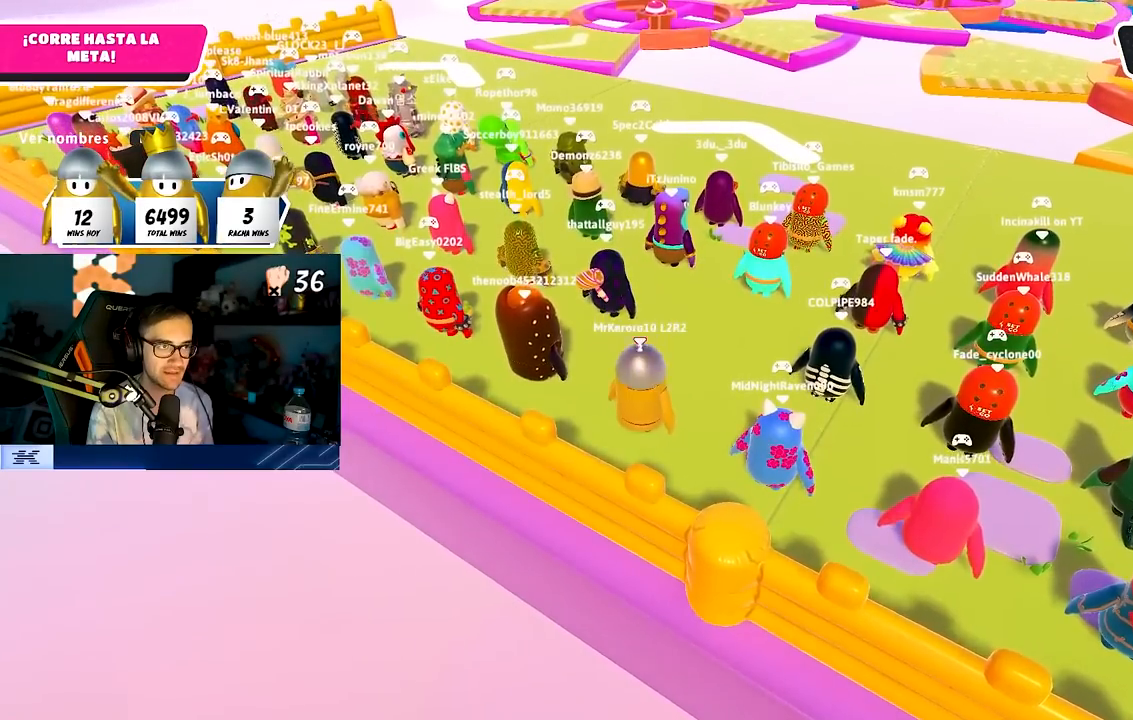
{"buttons": [], "left_stick": "up", "right_stick": "center", "events": []}
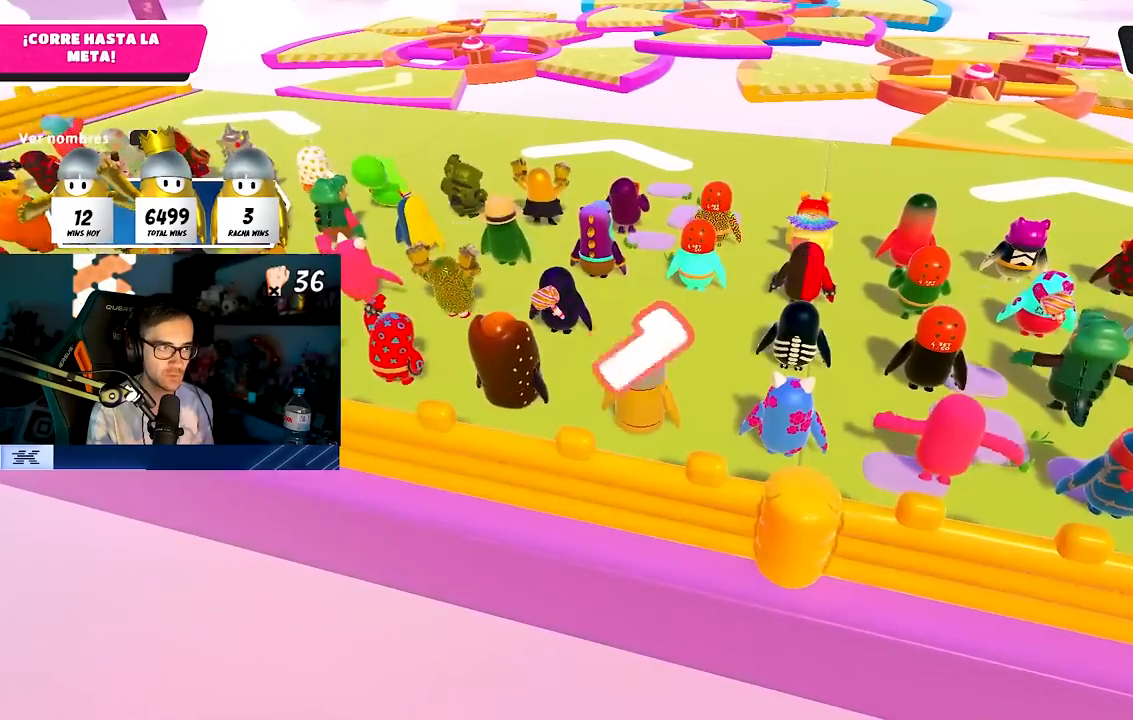
{"buttons": [], "left_stick": "up", "right_stick": "down-right", "events": [[17, "L2", "down"], [117, "left_stick", "up-right"], [133, "L2", "up"], [233, "left_stick", "up"], [233, "right_stick", "down-right"], [333, "left_stick", "up-right"], [367, "right_stick", "center"], [433, "left_stick", "up"], [467, "right_stick", "down-right"]]}
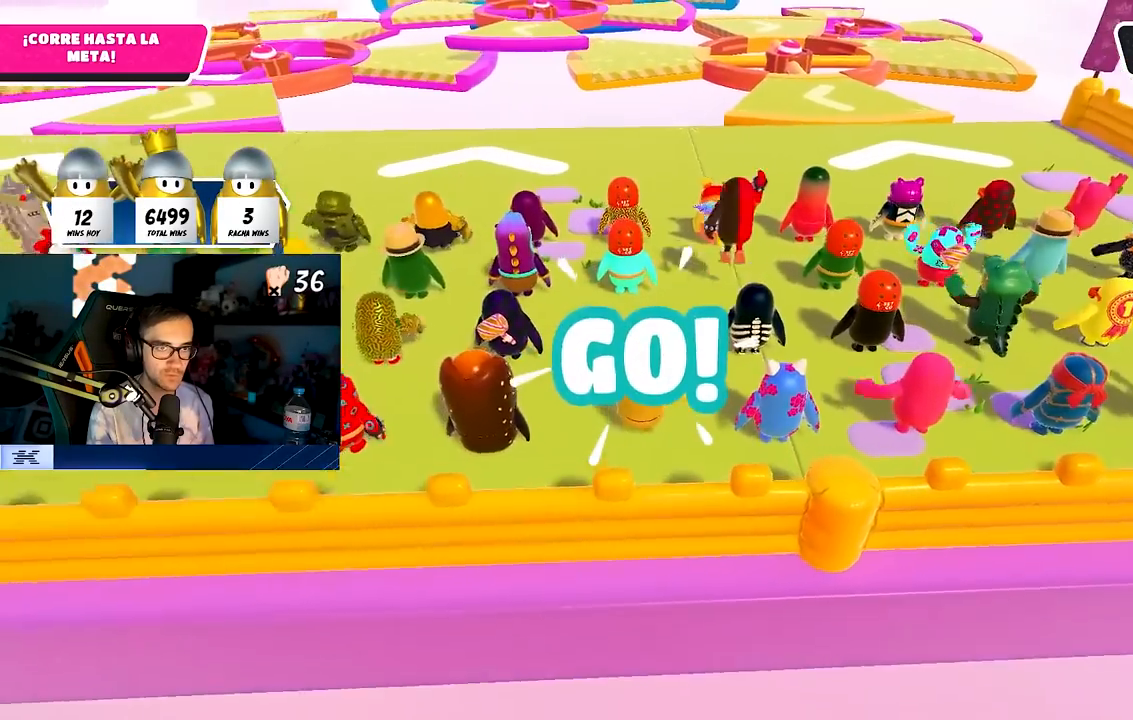
{"buttons": ["CROSS", "L2"], "left_stick": "up", "right_stick": "center", "events": [[83, "right_stick", "center"], [117, "L2", "down"], [233, "L2", "up"], [317, "CROSS", "down"], [383, "L2", "down"]]}
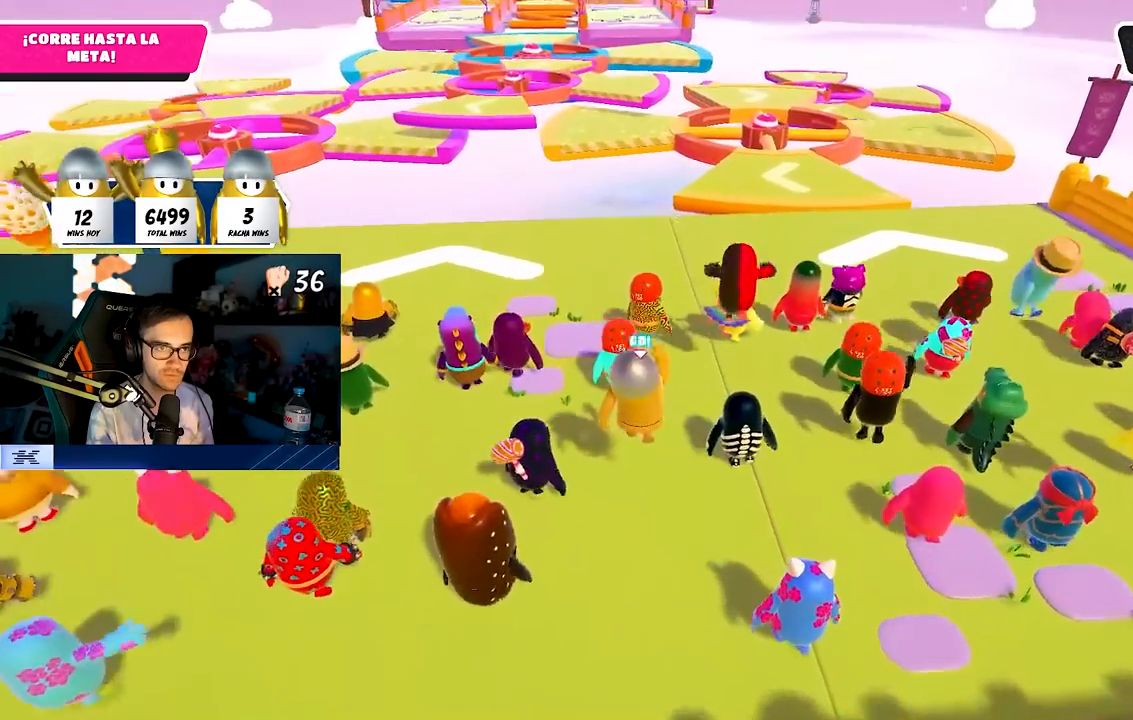
{"buttons": ["CROSS"], "left_stick": "up", "right_stick": "center", "events": [[17, "L2", "up"], [100, "CROSS", "up"], [217, "L2", "down"], [350, "L2", "up"], [417, "CROSS", "down"]]}
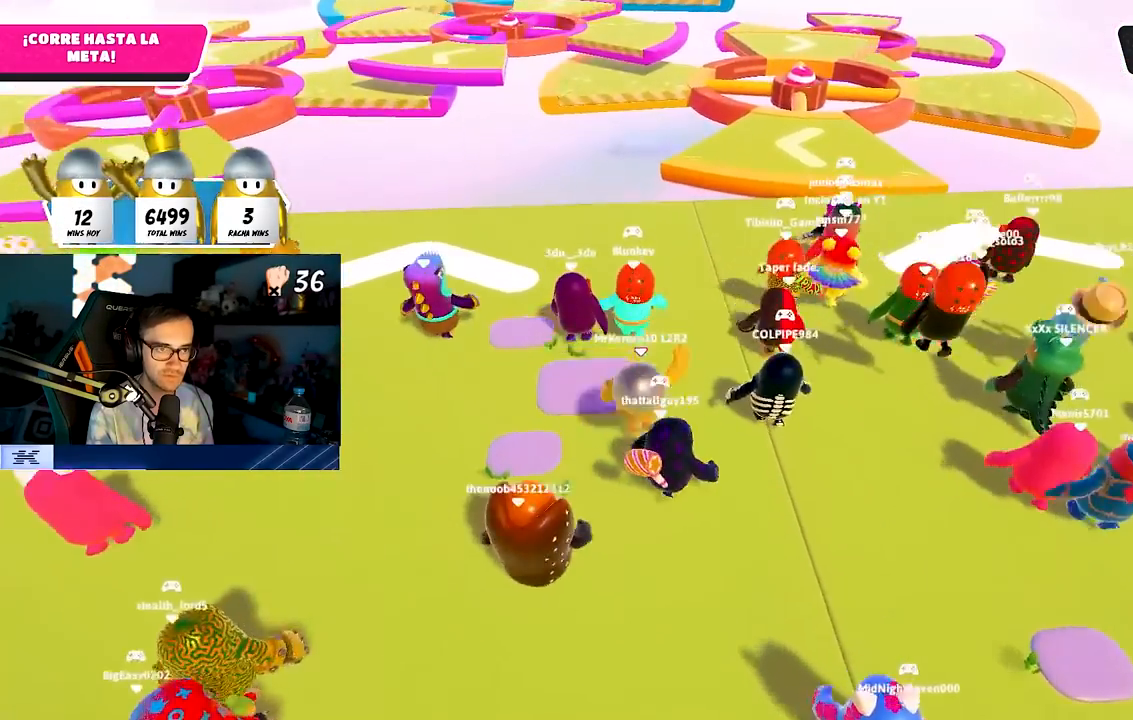
{"buttons": [], "left_stick": "up", "right_stick": "center", "events": [[283, "CROSS", "up"]]}
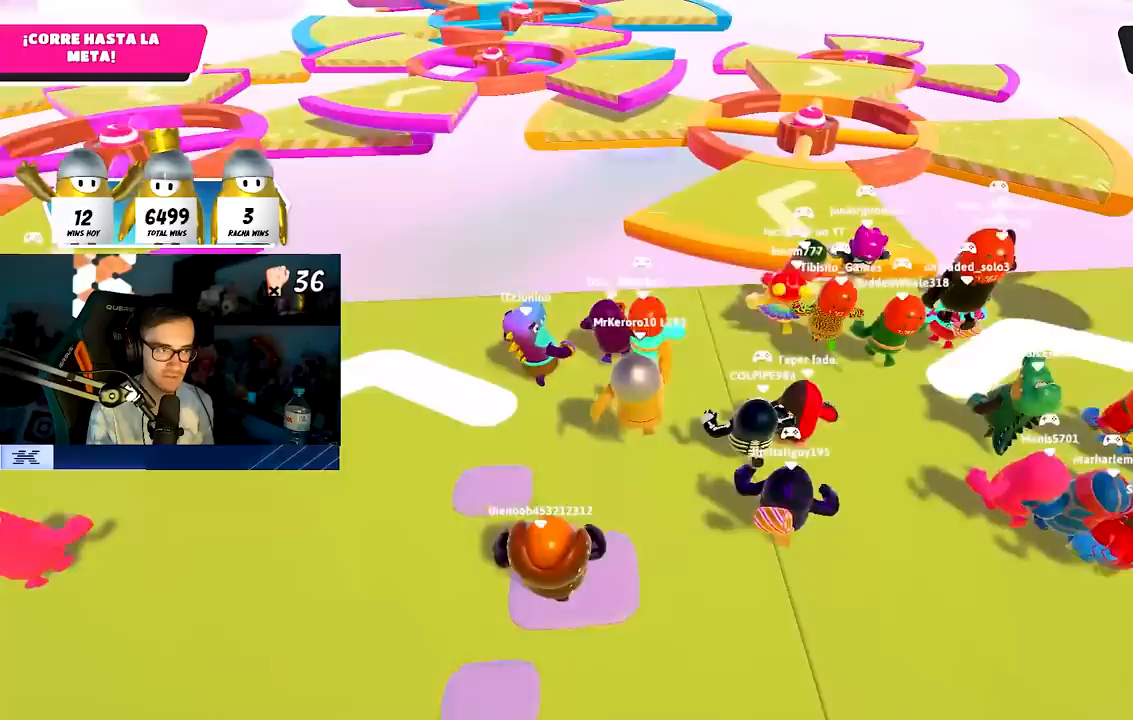
{"buttons": [], "left_stick": "up", "right_stick": "center", "events": [[250, "right_stick", "down"], [367, "right_stick", "center"]]}
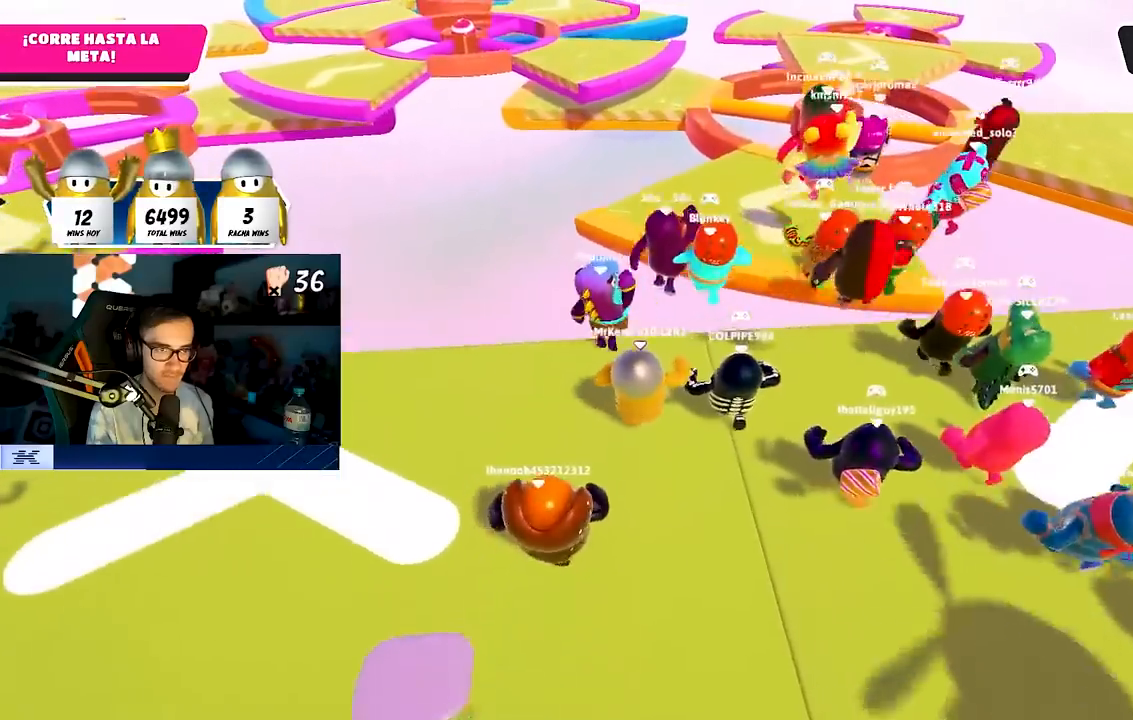
{"buttons": ["CROSS"], "left_stick": "up", "right_stick": "center", "events": [[250, "CROSS", "down"]]}
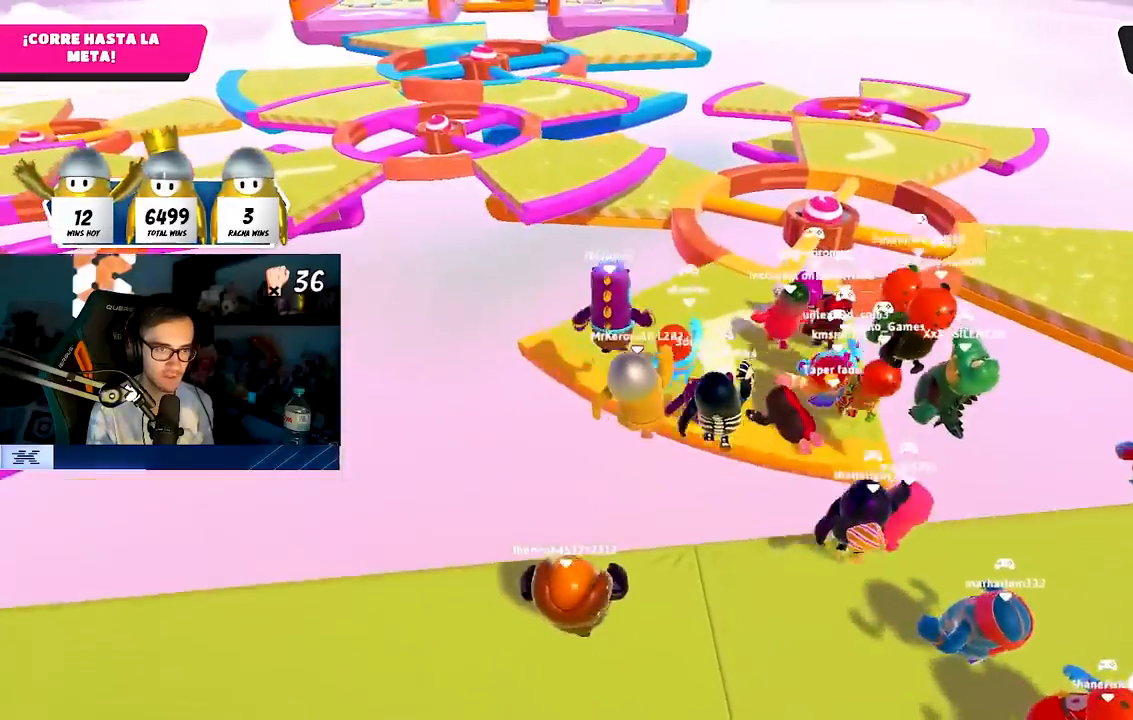
{"buttons": [], "left_stick": "up", "right_stick": "center", "events": [[133, "CROSS", "up"]]}
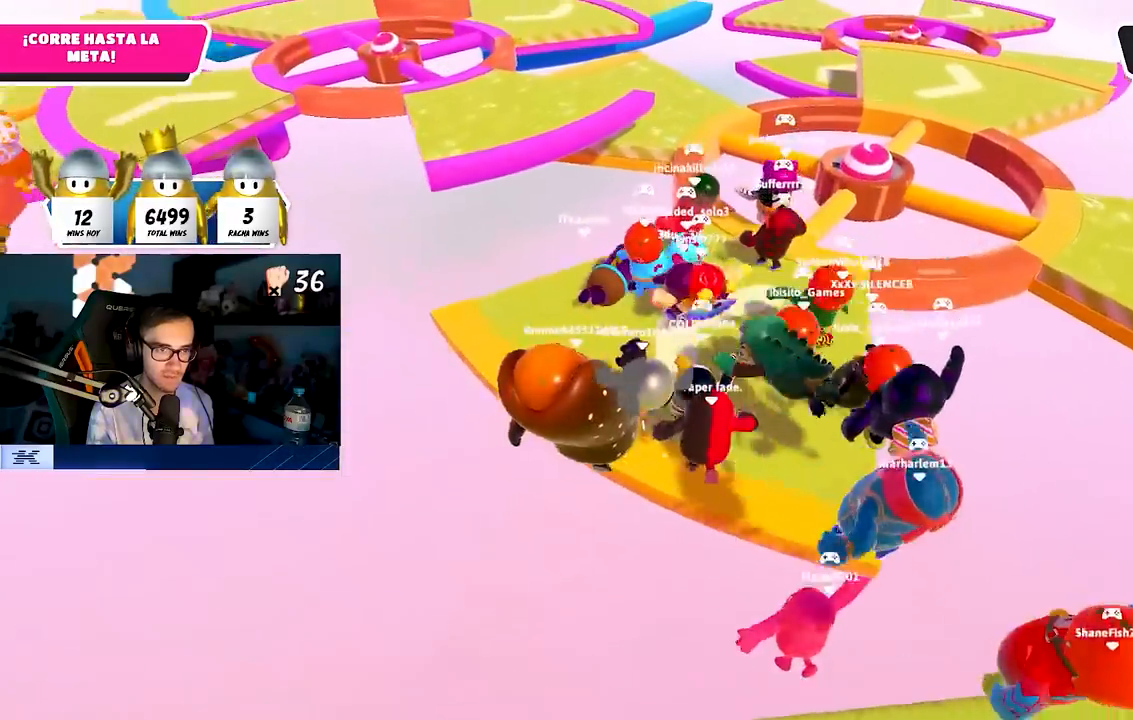
{"buttons": [], "left_stick": "up-left", "right_stick": "center", "events": [[117, "left_stick", "up-left"]]}
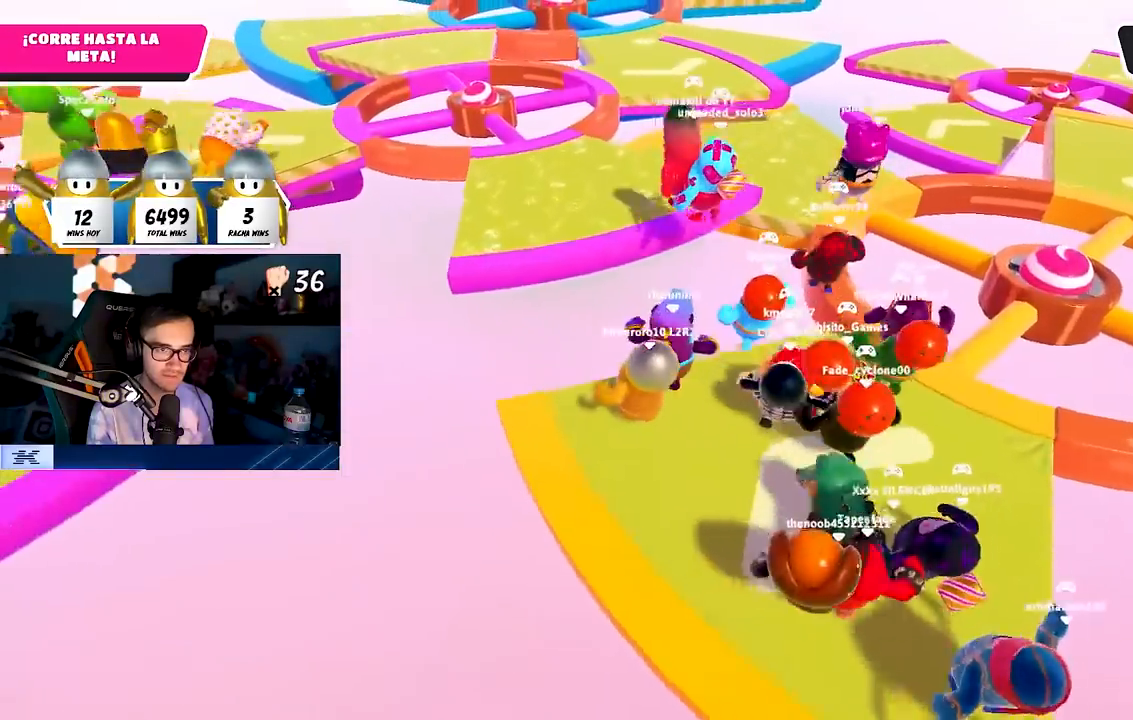
{"buttons": [], "left_stick": "up", "right_stick": "down", "events": [[117, "CROSS", "down"], [300, "left_stick", "up"], [367, "CROSS", "up"], [500, "right_stick", "down"]]}
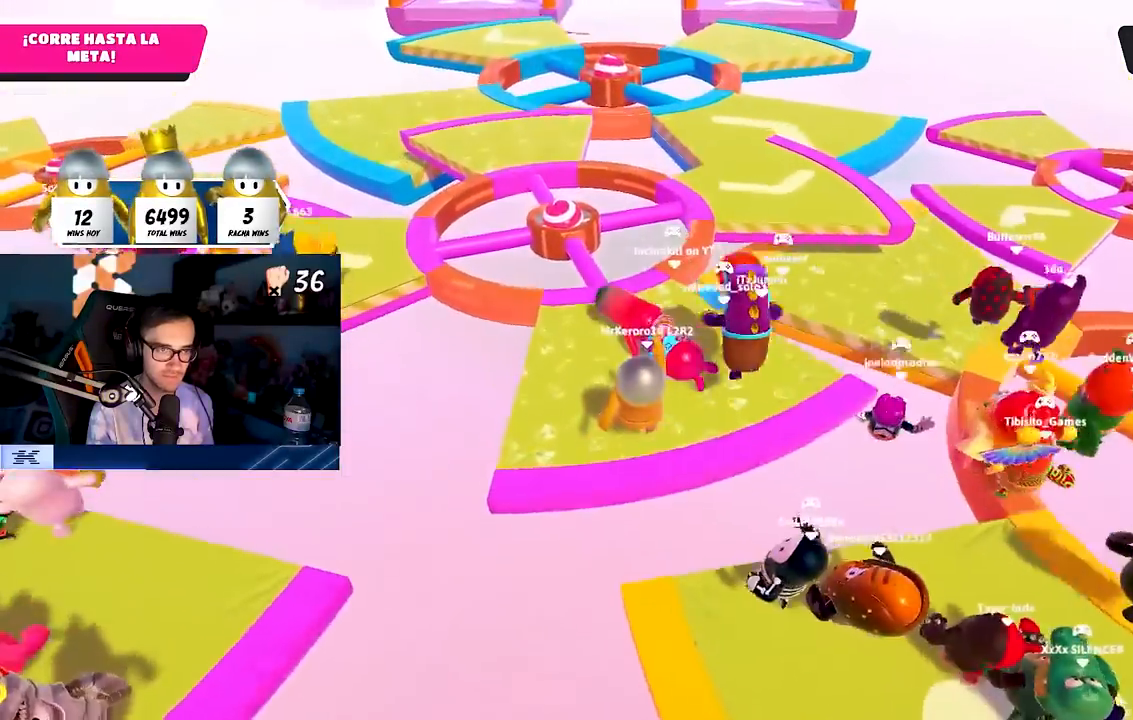
{"buttons": [], "left_stick": "up", "right_stick": "center", "events": [[100, "right_stick", "center"], [300, "right_stick", "down"], [383, "right_stick", "center"]]}
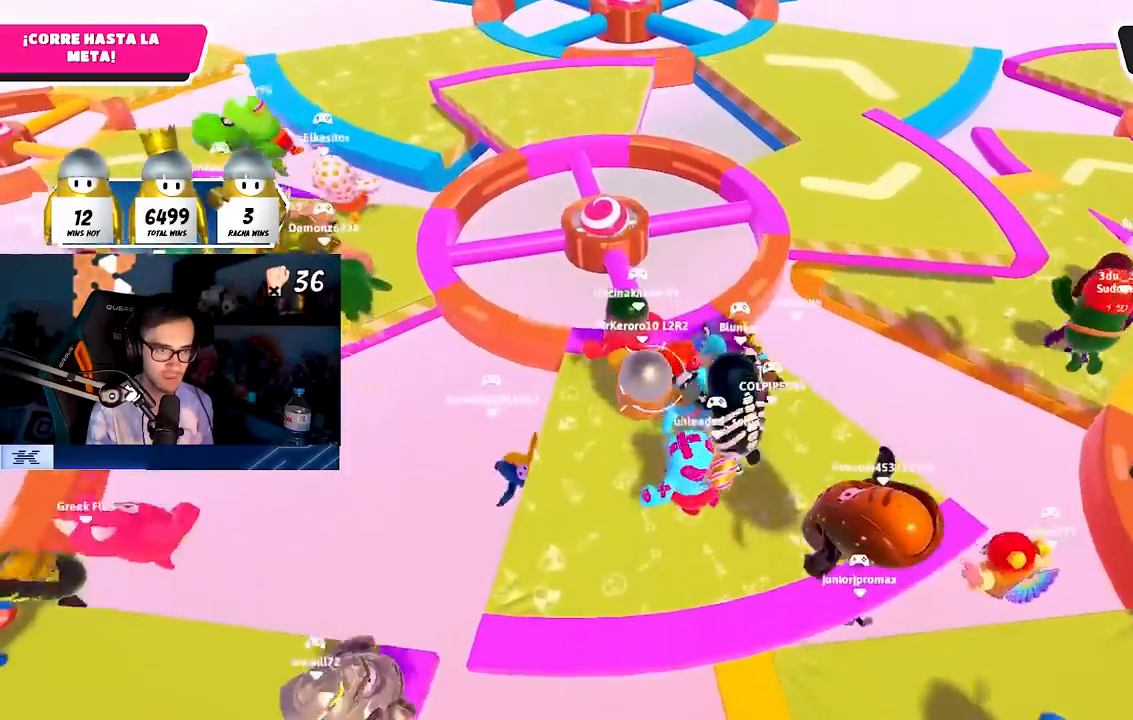
{"buttons": [], "left_stick": "up", "right_stick": "center", "events": [[33, "right_stick", "down"], [150, "right_stick", "center"]]}